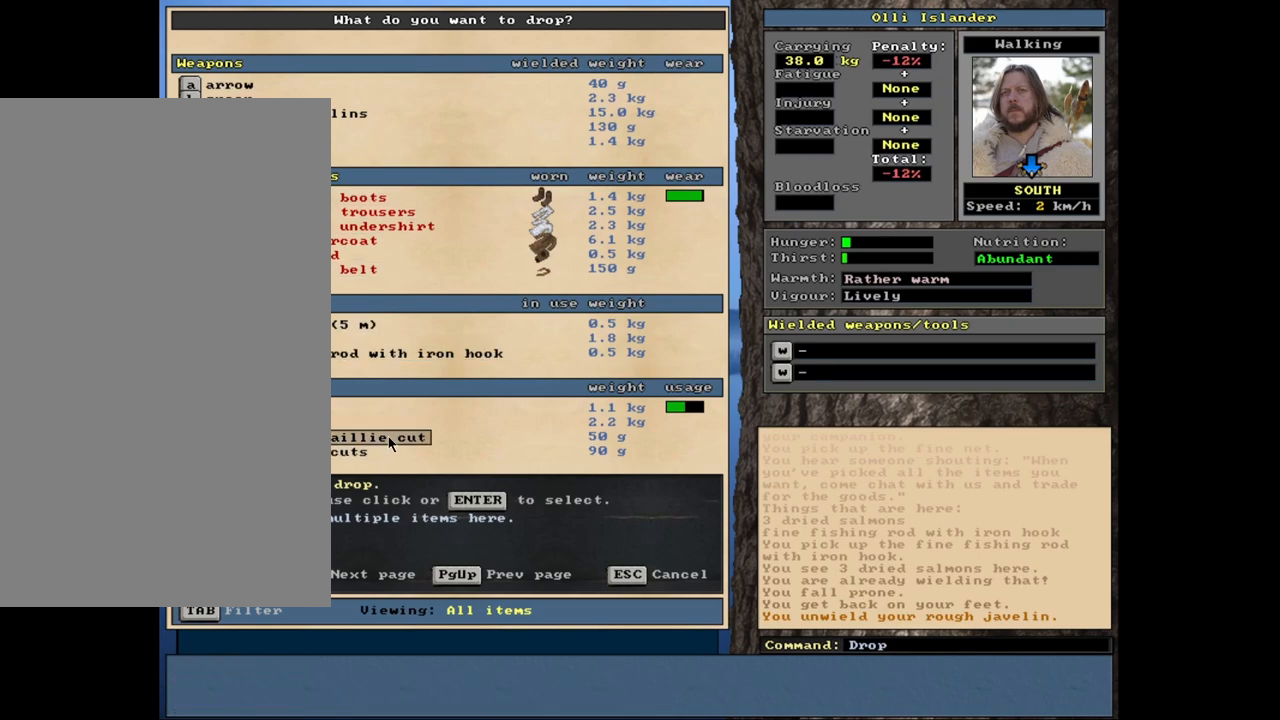
Gameplay with keyboard and mouse; each line is a JSON object with the keys and mouse buttons held at the frame after it. "events" lists presses ("down") and releases ("up") of ".", "/", "0", "1", "2", "3", "4", "5", "6", "9", "a", "alt_l", "alt_r", "b", "backslash", "backspace", "c", "caps_lock", "comma", "ctrl_l", "ctrl_r", "d", "down", "e", "equals", "escape", "f", "f1", "f10", "f11", "f12", "f2", "f3", "f4", "f5", "f6", "f7", "f8", "f9", "g", "h", "i", "k", "l", "lbracket", "left", "minus", "n", "num0", "num1", "num2", "num3", "num4", "num5", "num6", "num7", "num8", "num9", "o", "p", "q", "quote", "r", "rbracket", "return", "right", "s", "semicolon", "shift_l", "shift_r", "space", "super", "t", "tab", "tilde", "up", "v", "w", "x", "y", "z", "mouse_left", "mouse_wheel", "mouse_right", "mouse_mb4" and "mouse_mb5" between this image and that frame as [ms after this image, input, new state], when the widget could be followed in between. "mouse_left", "mouse_wheel", "mouse_right", "mouse_mb4", "mouse_mb5" = the "left", "wheel", "right", "mb4", "mb5" buttons of the "mouse" list. No other keys are recorded. "wheel" means that the mouse wheel is clicked or scrolled. Mouse movement is not recorded. Not read: 7 8 j m other_keys u.
{"keys": [], "mouse": [], "events": [[350, "mouse_wheel", "down"], [450, "mouse_wheel", "up"]]}
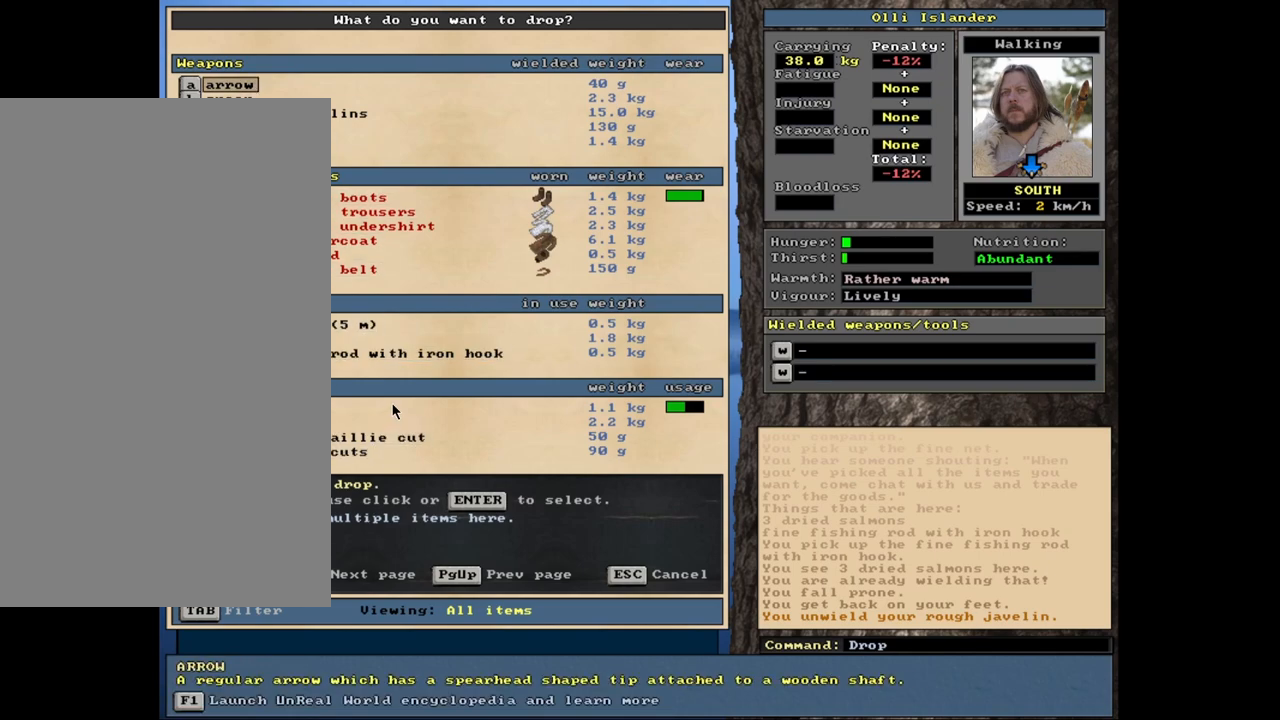
{"keys": [], "mouse": [], "events": []}
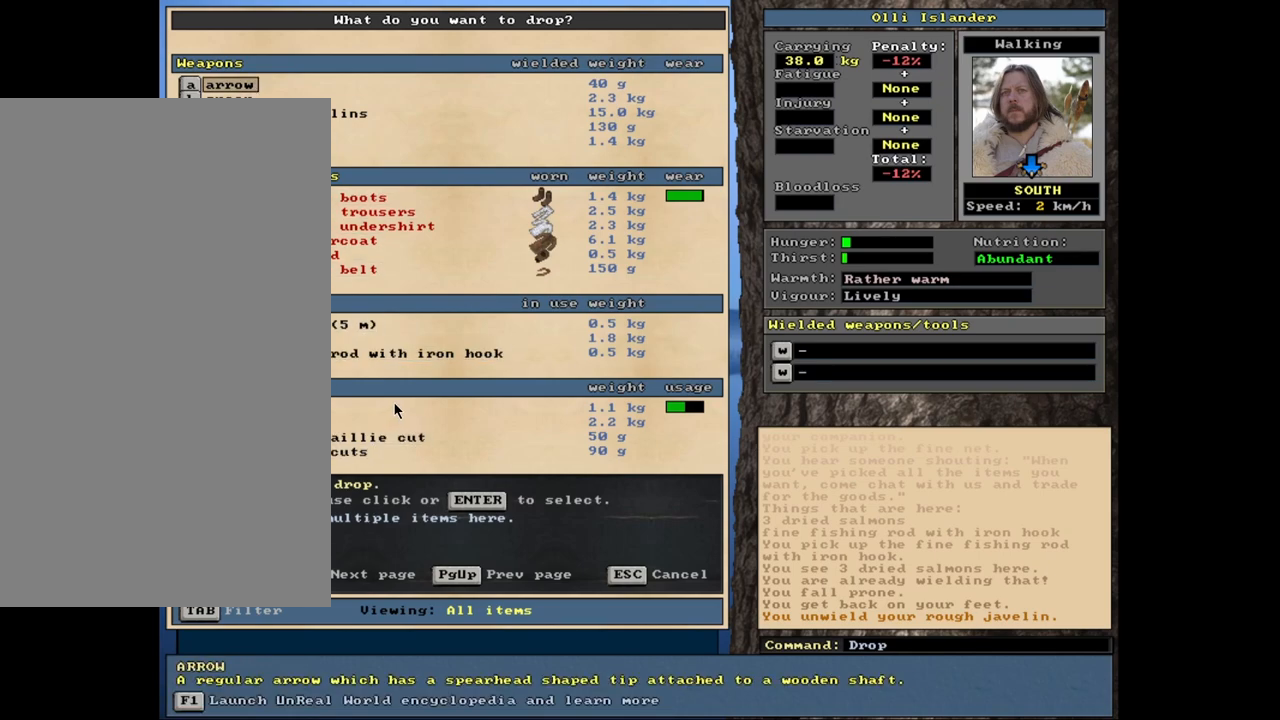
{"keys": [], "mouse": [], "events": []}
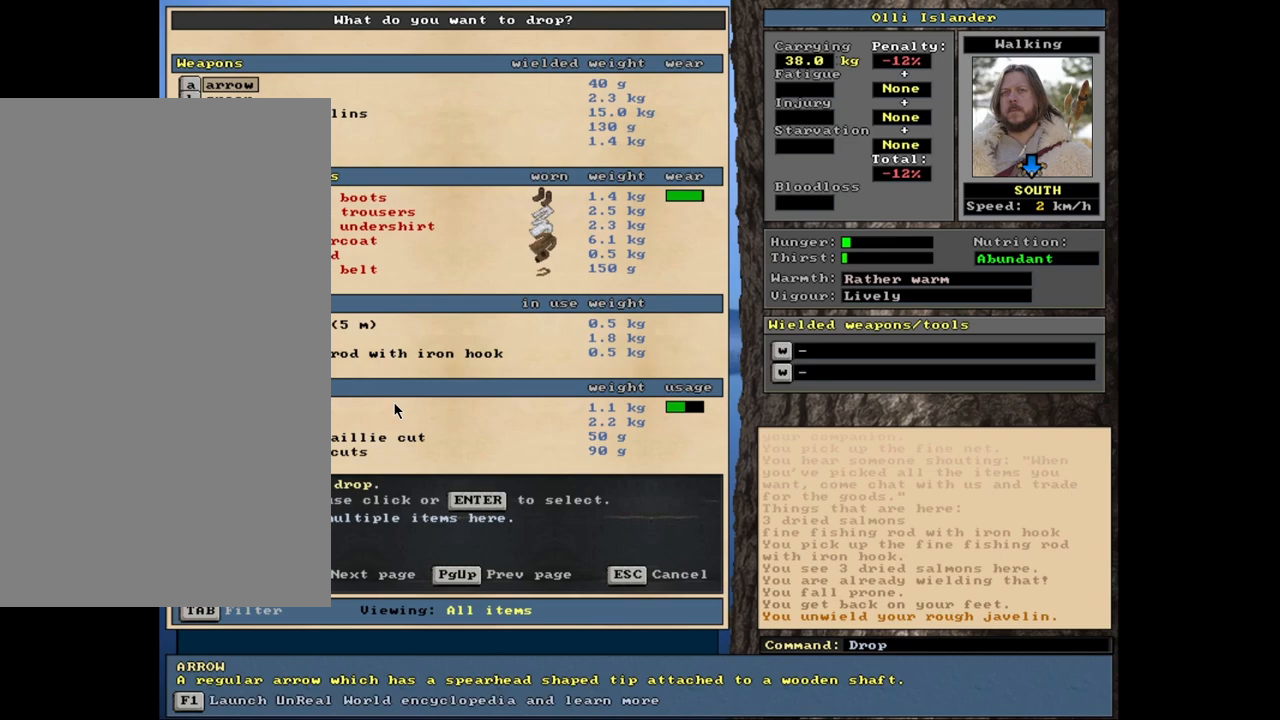
{"keys": [], "mouse": [], "events": []}
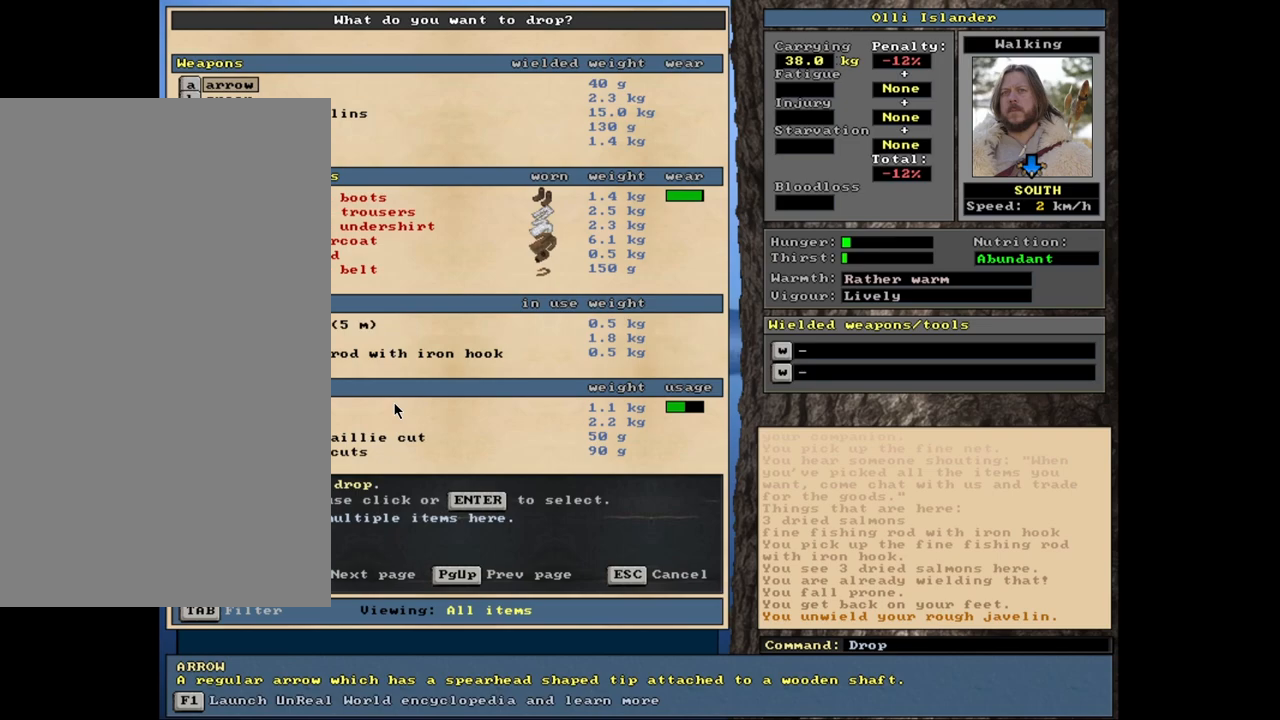
{"keys": [], "mouse": [], "events": [[133, "escape", "down"], [200, "escape", "up"]]}
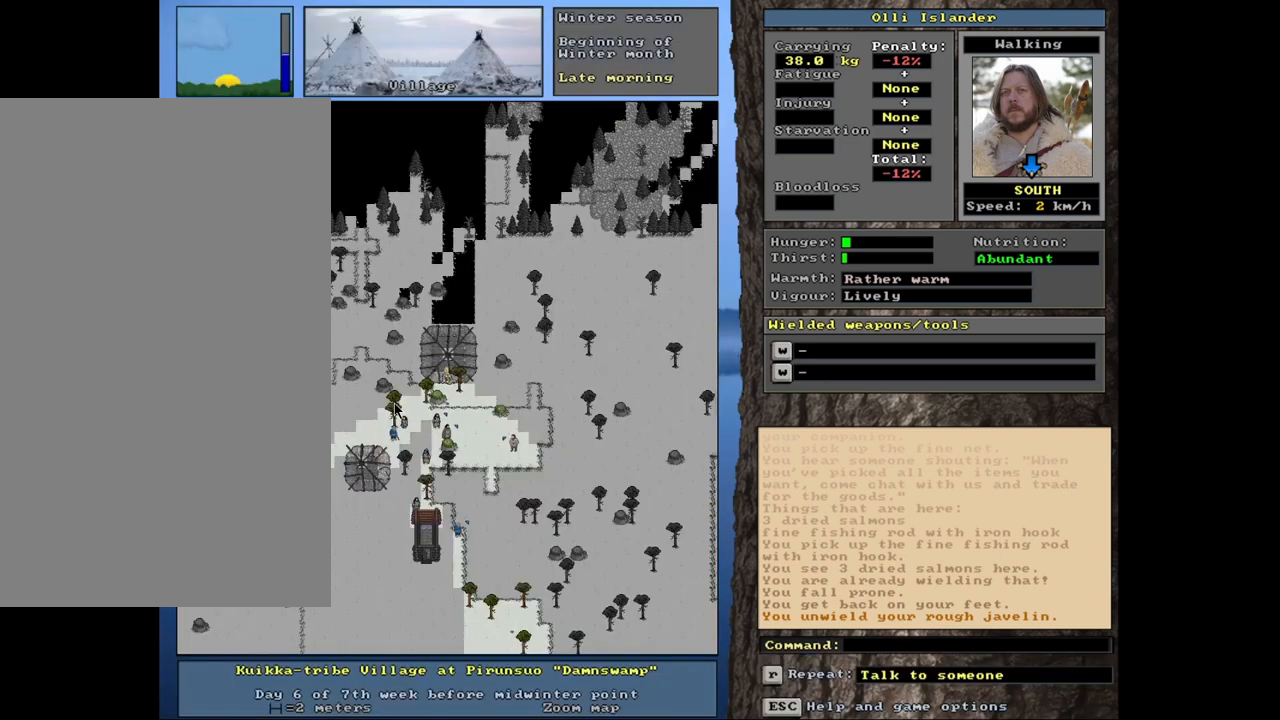
{"keys": [], "mouse": [], "events": [[317, "w", "down"], [433, "w", "up"]]}
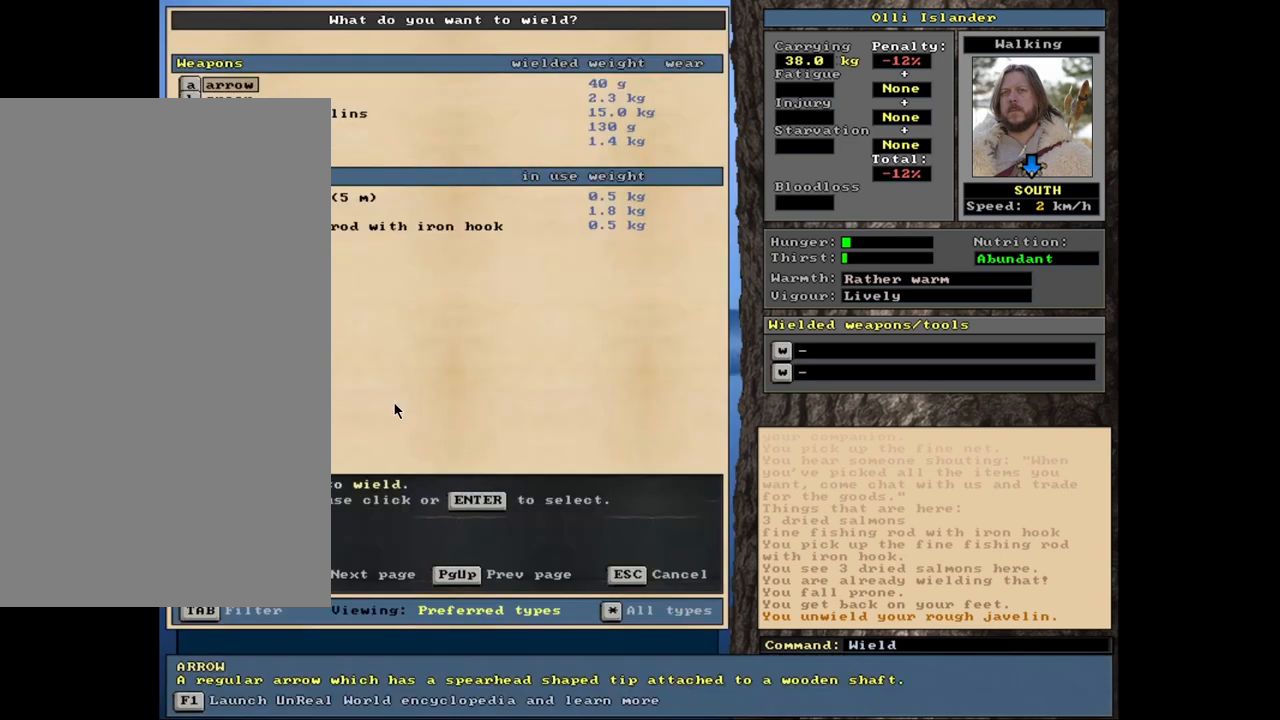
{"keys": ["down"], "mouse": [], "events": [[333, "down", "down"], [400, "down", "up"], [500, "down", "down"]]}
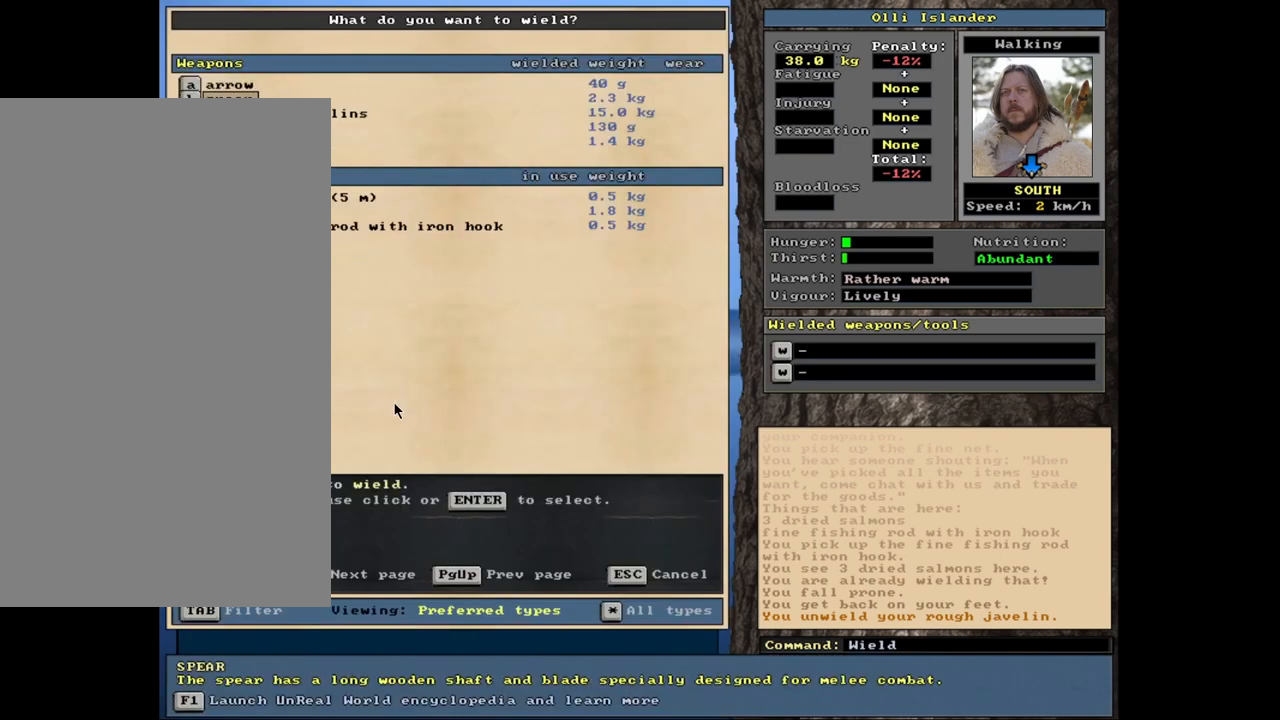
{"keys": [], "mouse": [], "events": [[83, "down", "up"], [200, "return", "down"], [267, "return", "up"]]}
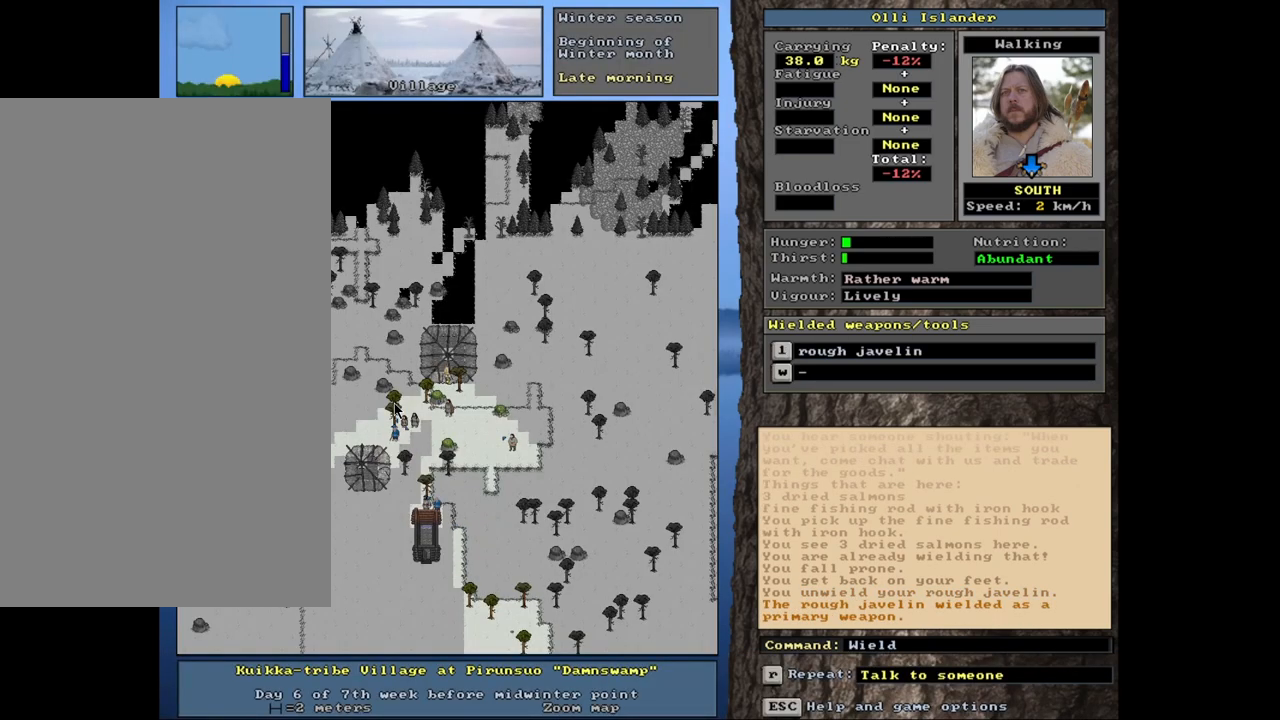
{"keys": [], "mouse": [], "events": [[183, "w", "down"], [300, "w", "up"]]}
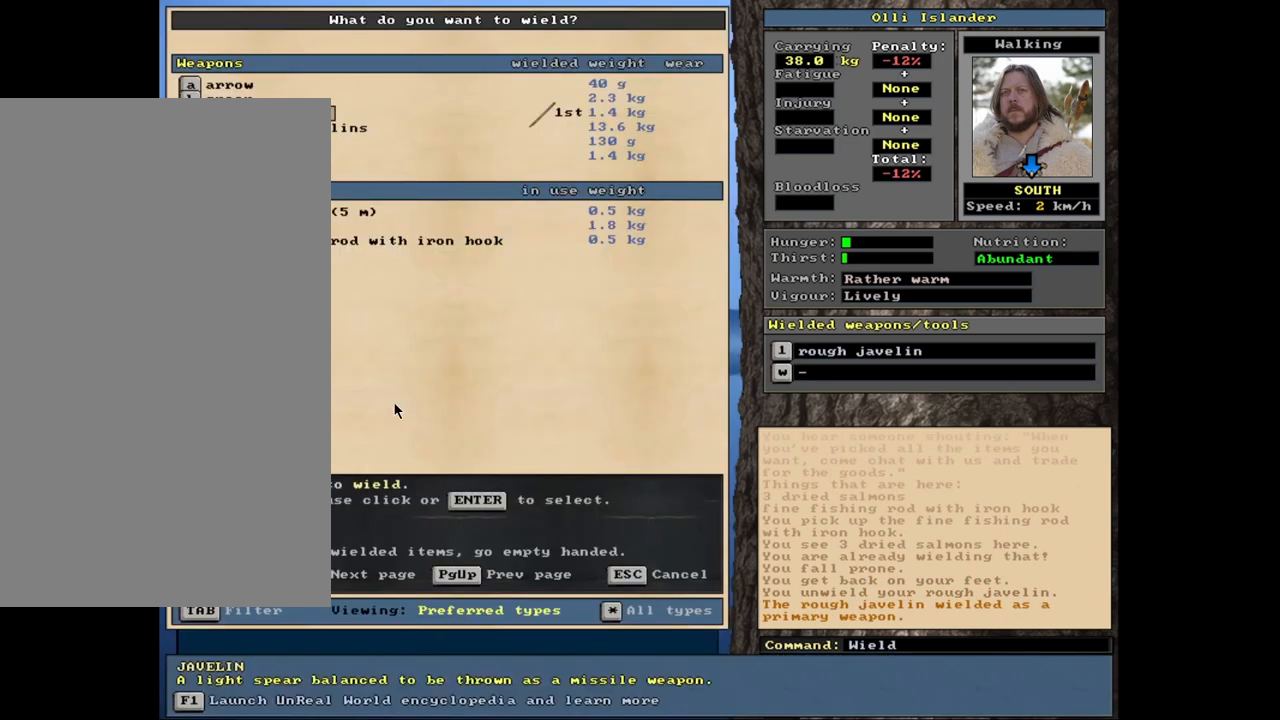
{"keys": [], "mouse": [], "events": [[33, "down", "down"], [100, "down", "up"], [433, "return", "down"], [500, "return", "up"]]}
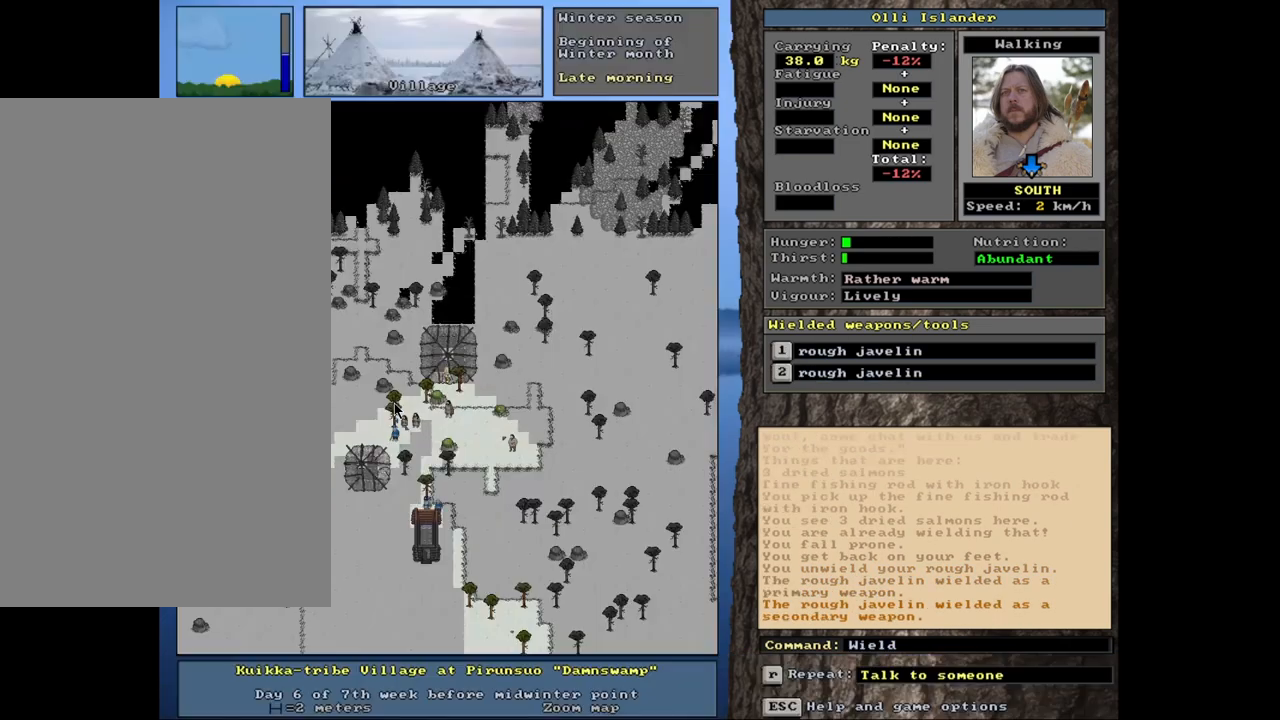
{"keys": [], "mouse": [], "events": []}
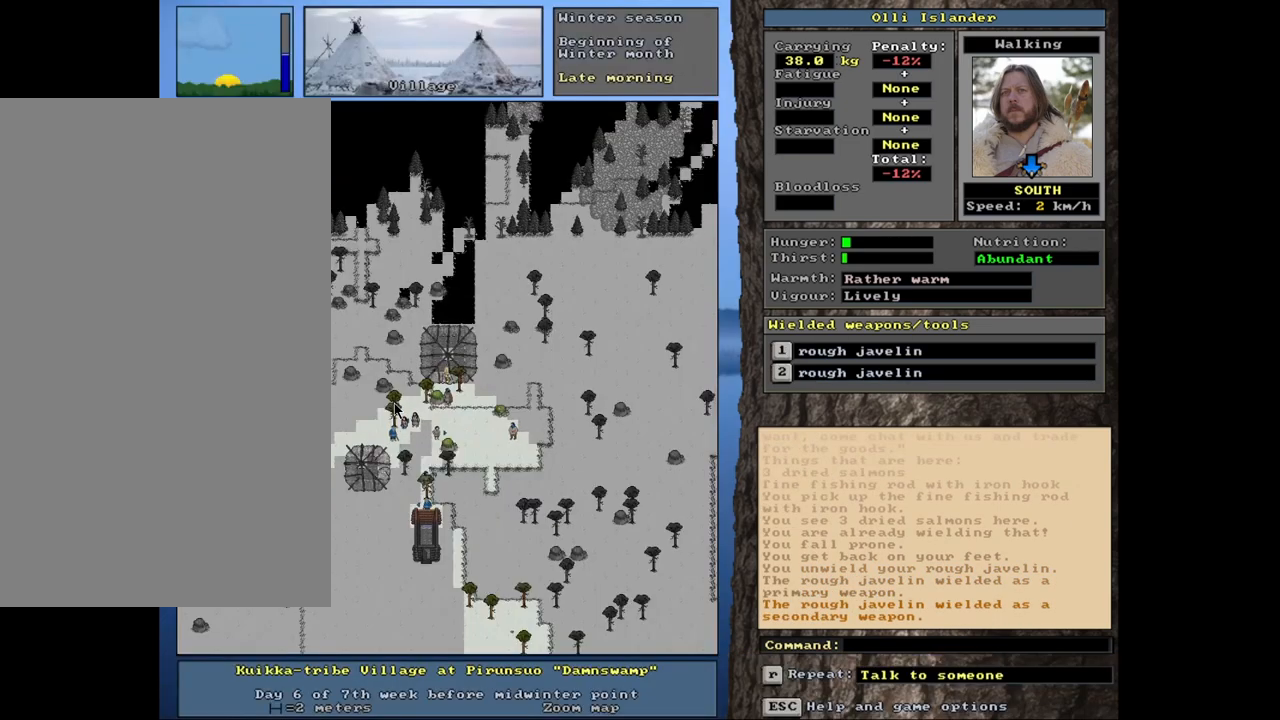
{"keys": [], "mouse": [], "events": []}
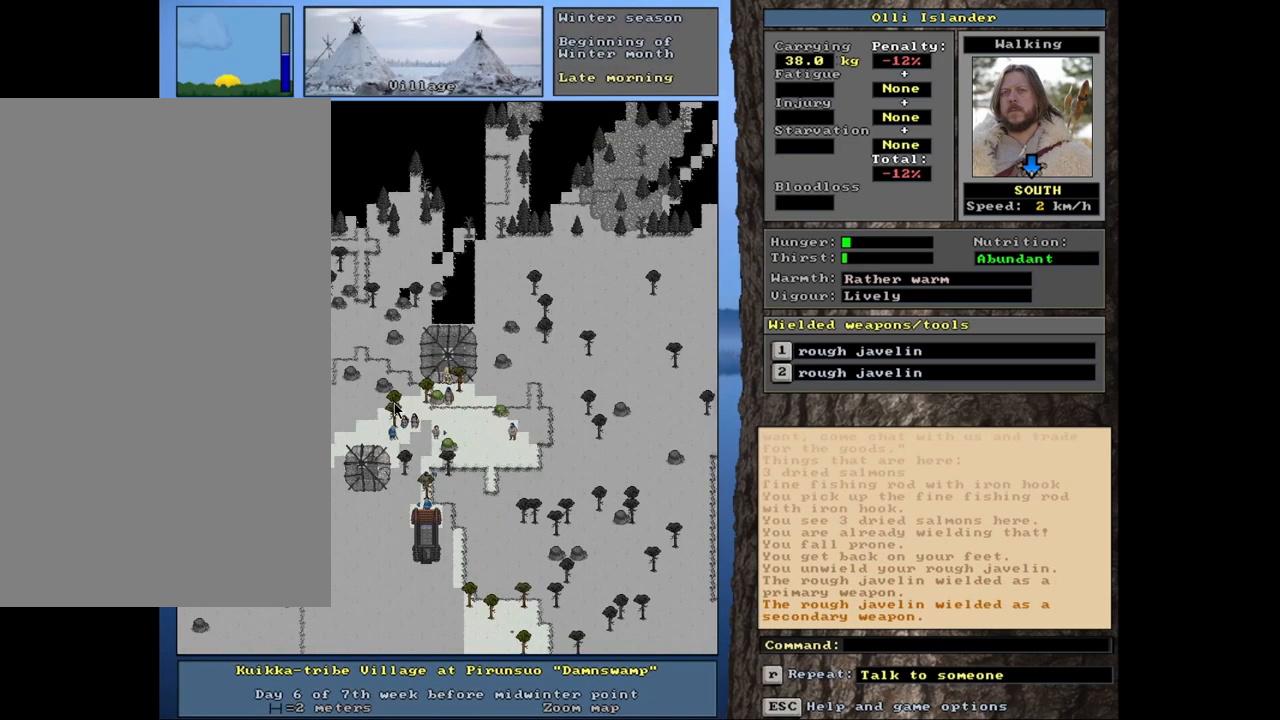
{"keys": ["ctrl_l"], "mouse": [], "events": [[350, "ctrl_l", "down"]]}
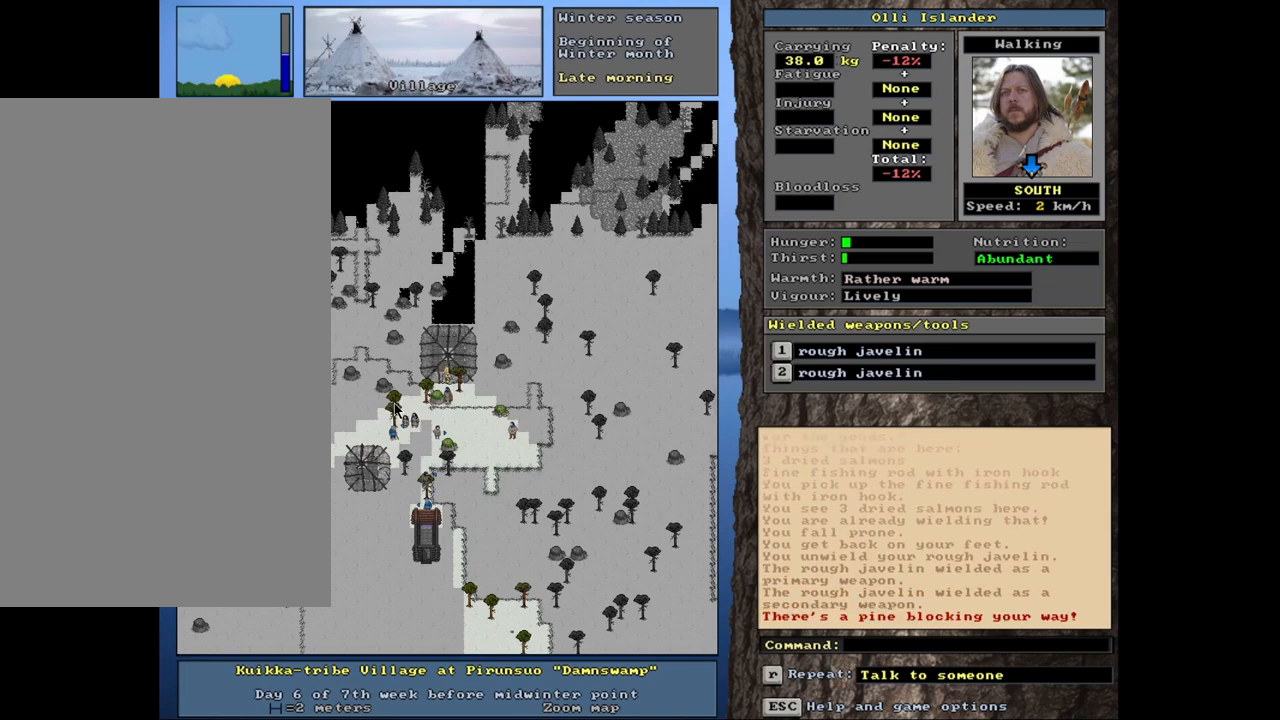
{"keys": [], "mouse": [], "events": [[450, "ctrl_l", "up"]]}
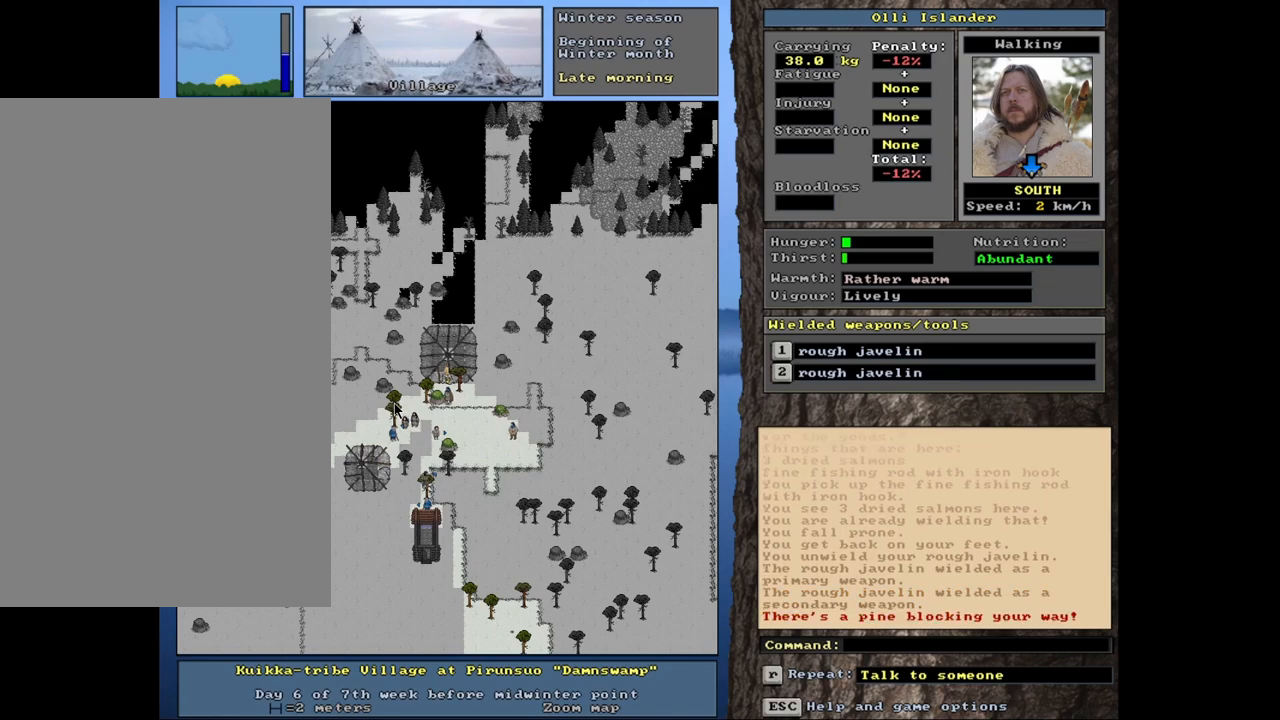
{"keys": ["ctrl_l"], "mouse": [], "events": [[233, "ctrl_l", "down"]]}
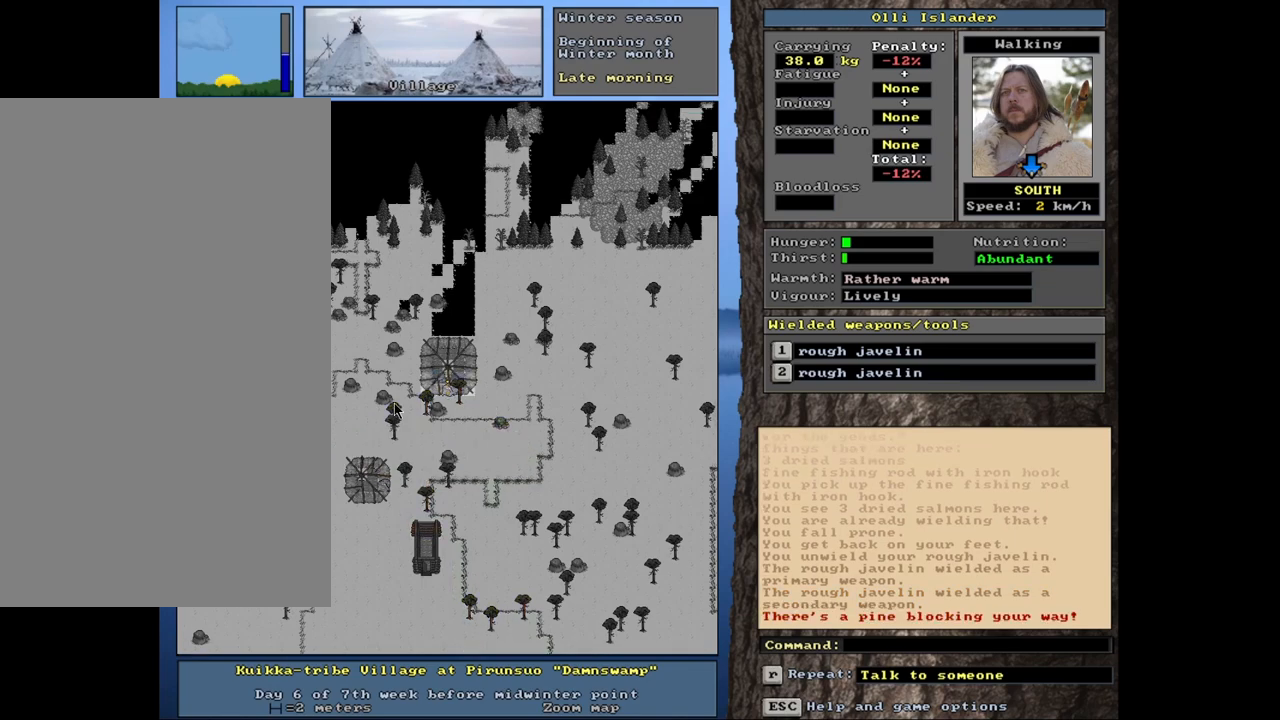
{"keys": ["ctrl_l"], "mouse": [], "events": []}
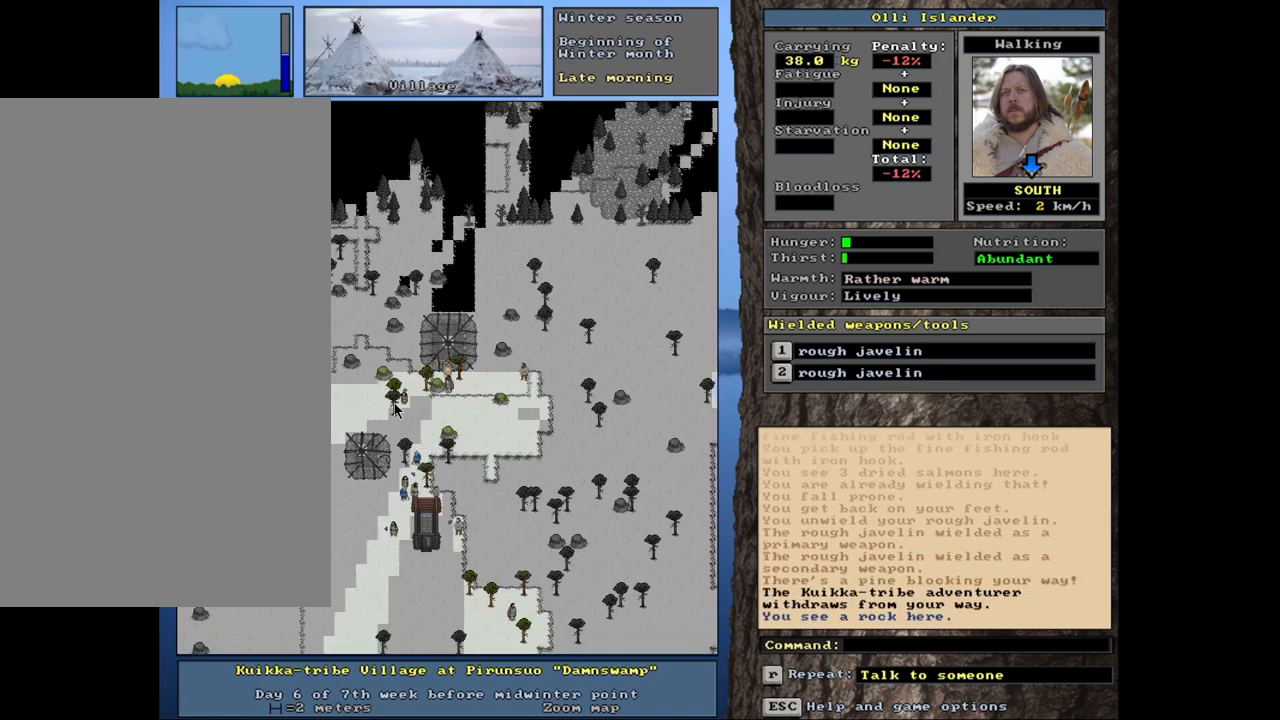
{"keys": ["ctrl_l"], "mouse": [], "events": []}
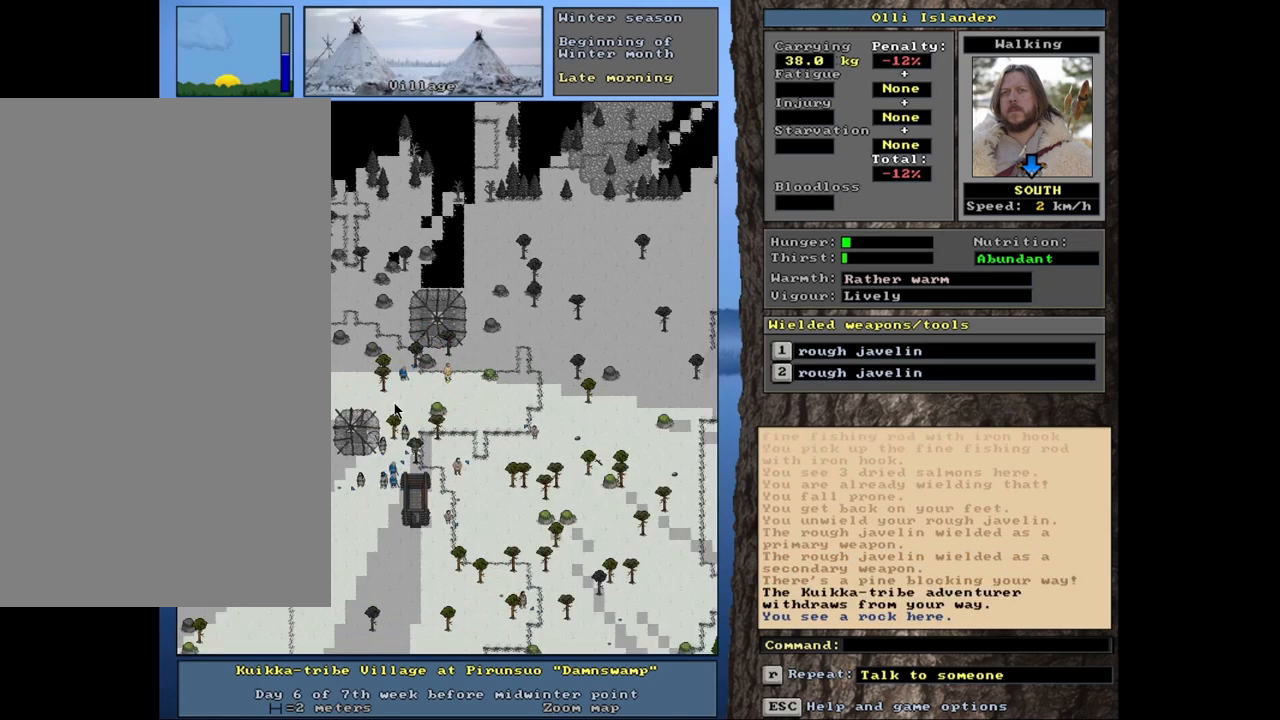
{"keys": [], "mouse": [], "events": [[83, "ctrl_l", "up"]]}
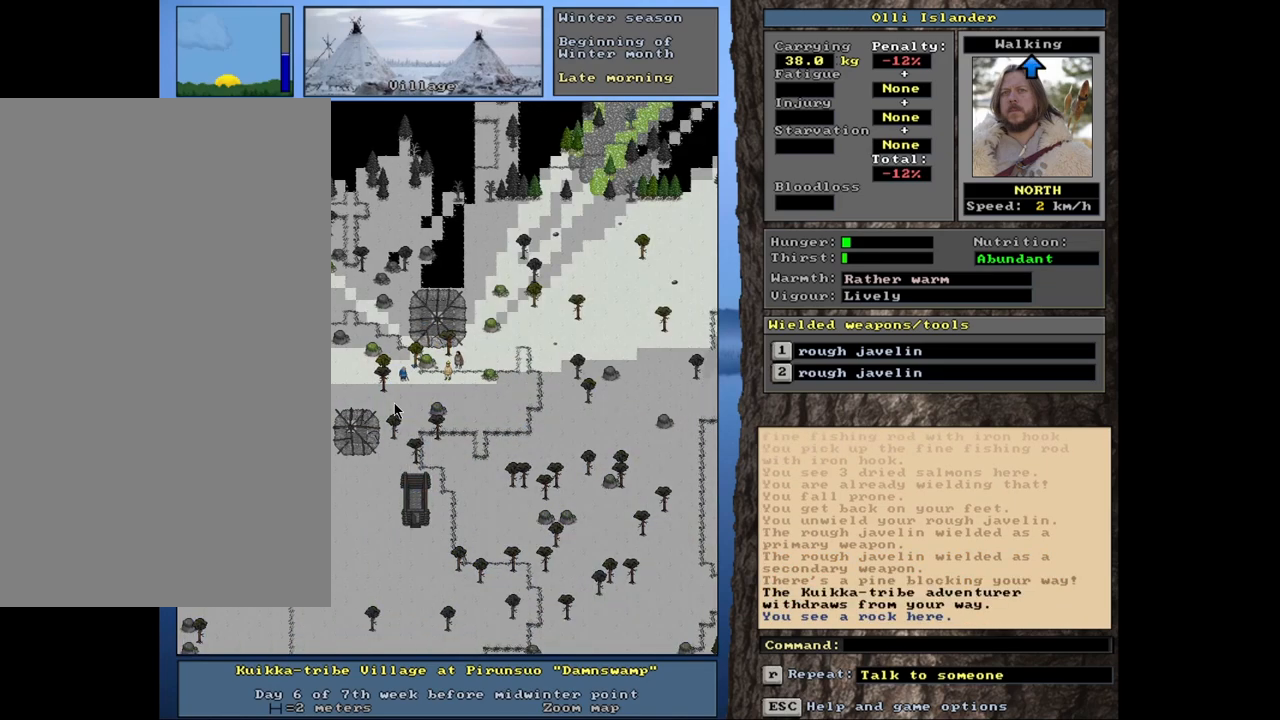
{"keys": [], "mouse": [], "events": []}
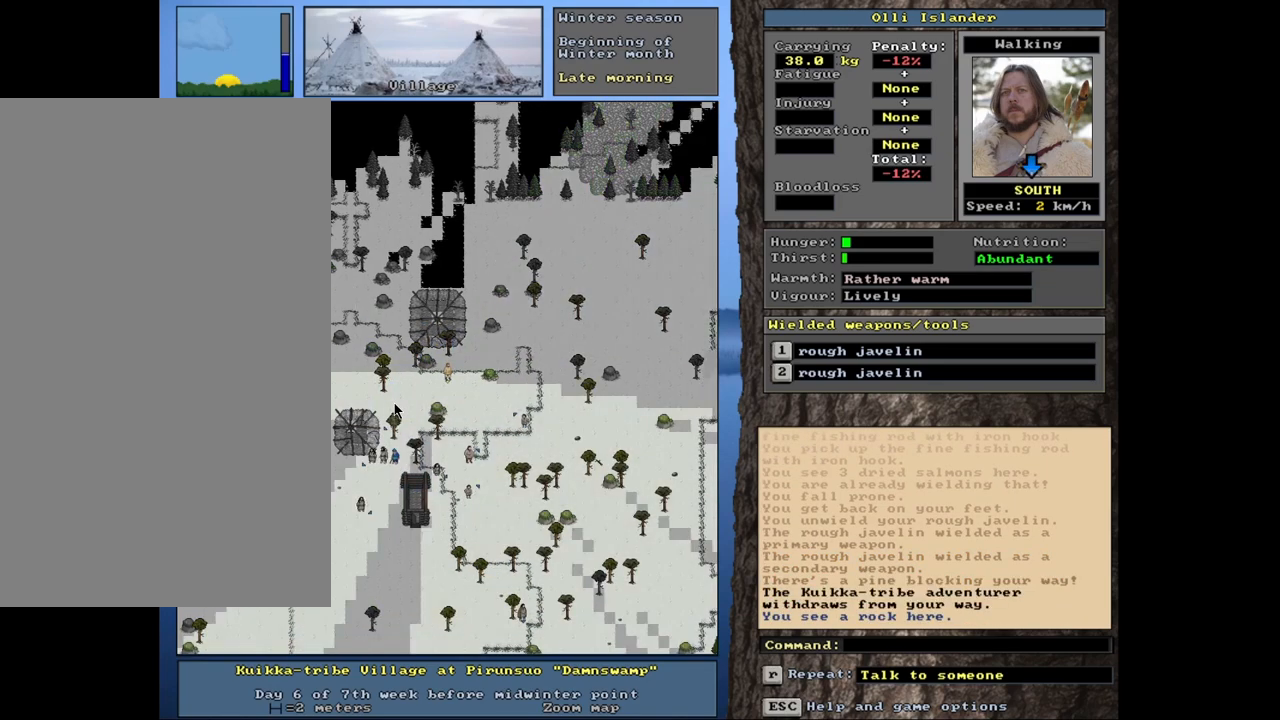
{"keys": ["ctrl_l"], "mouse": [], "events": [[150, "ctrl_l", "down"]]}
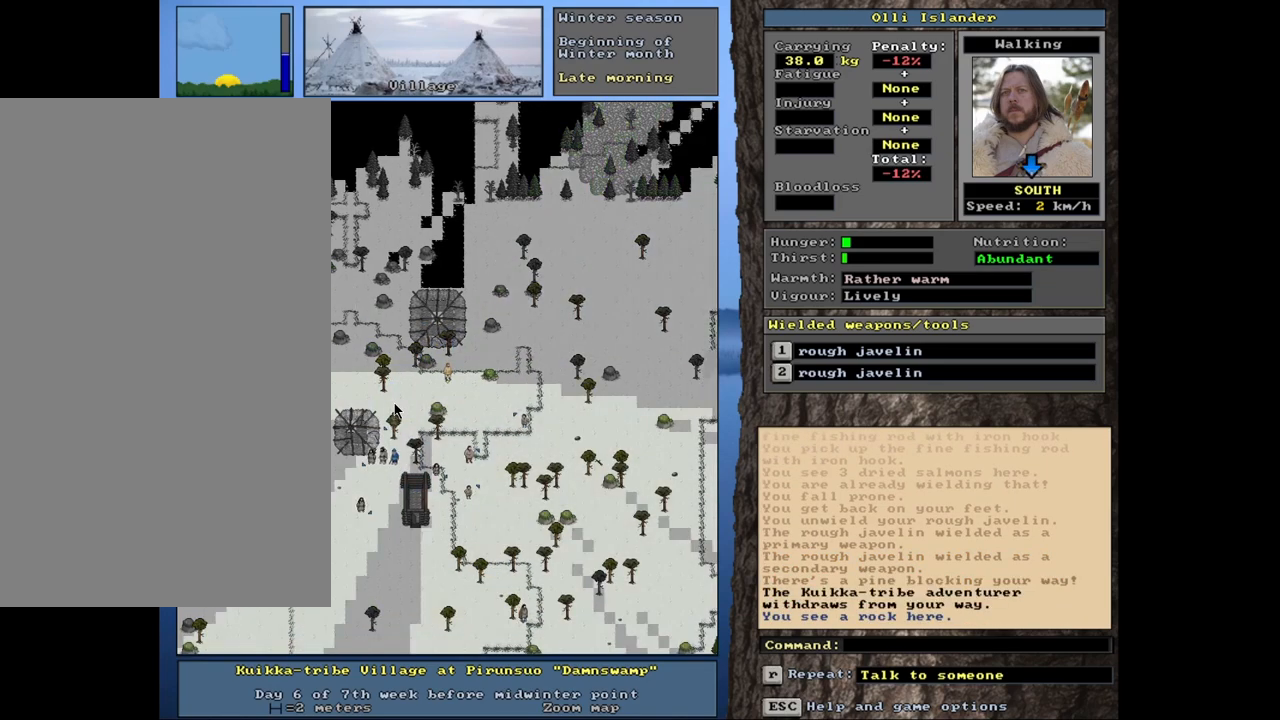
{"keys": [], "mouse": [], "events": [[367, "ctrl_l", "up"]]}
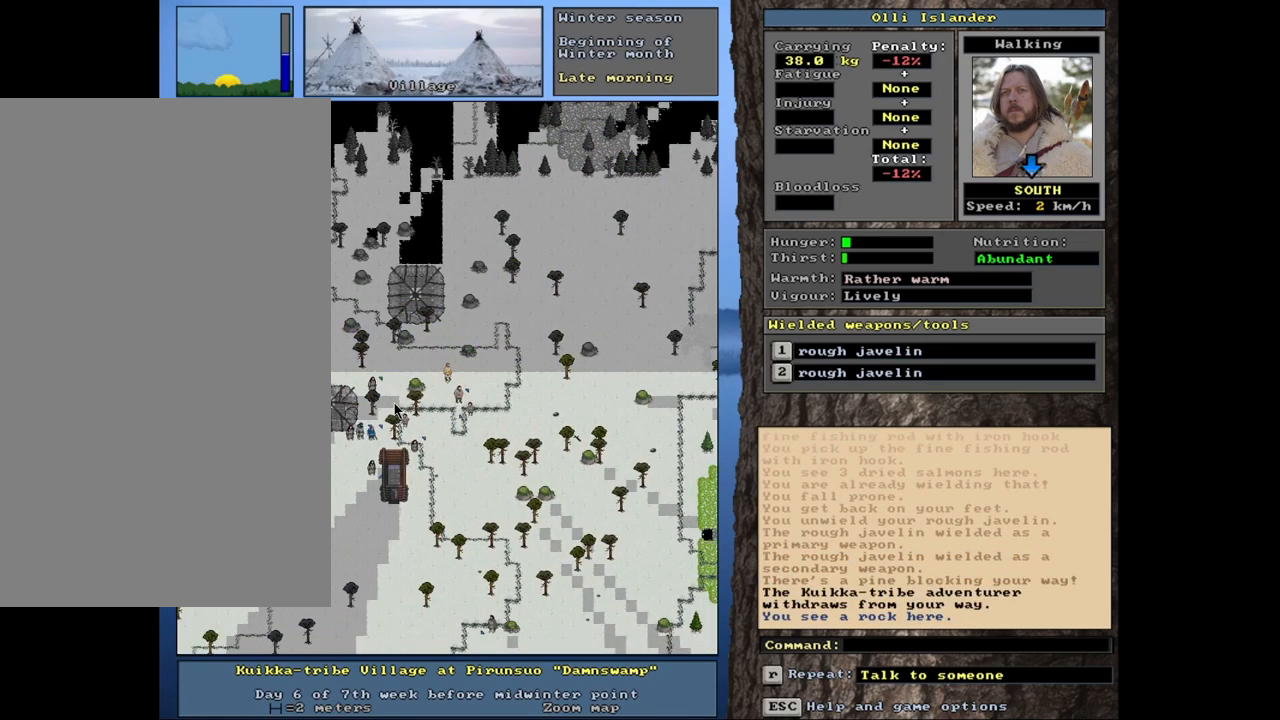
{"keys": ["ctrl_l"], "mouse": [], "events": [[167, "ctrl_l", "down"]]}
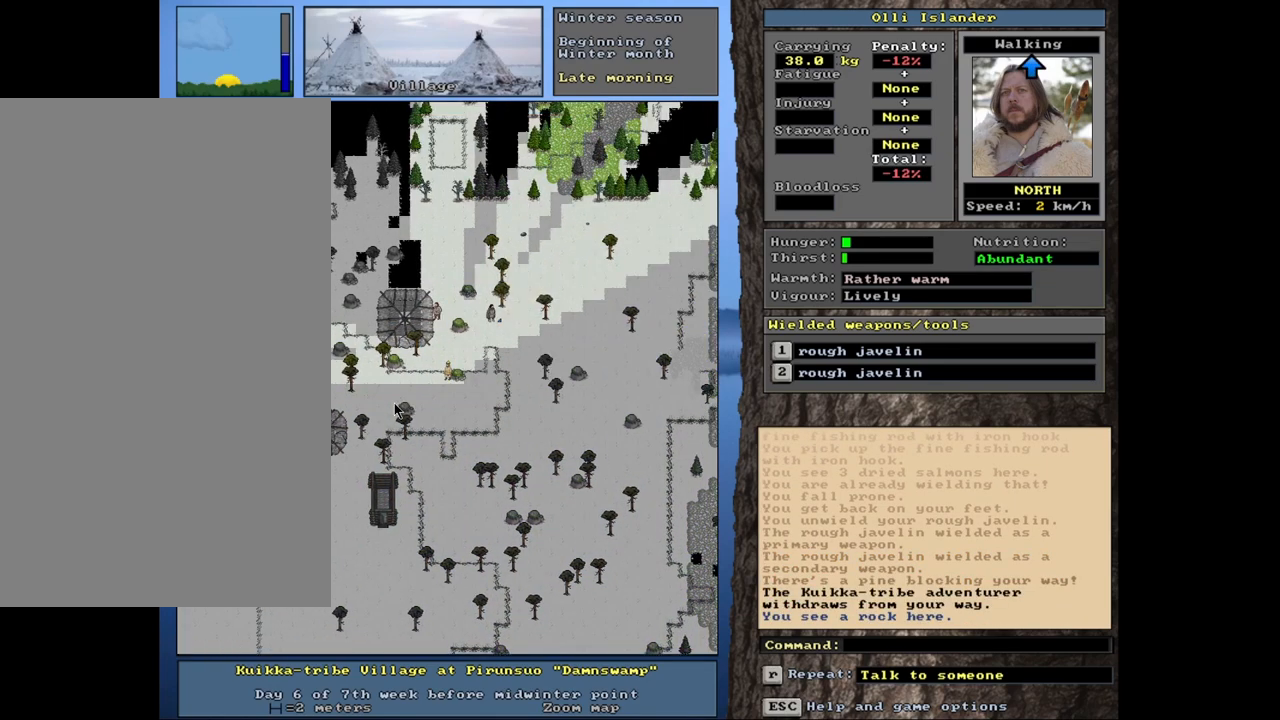
{"keys": ["ctrl_l"], "mouse": [], "events": []}
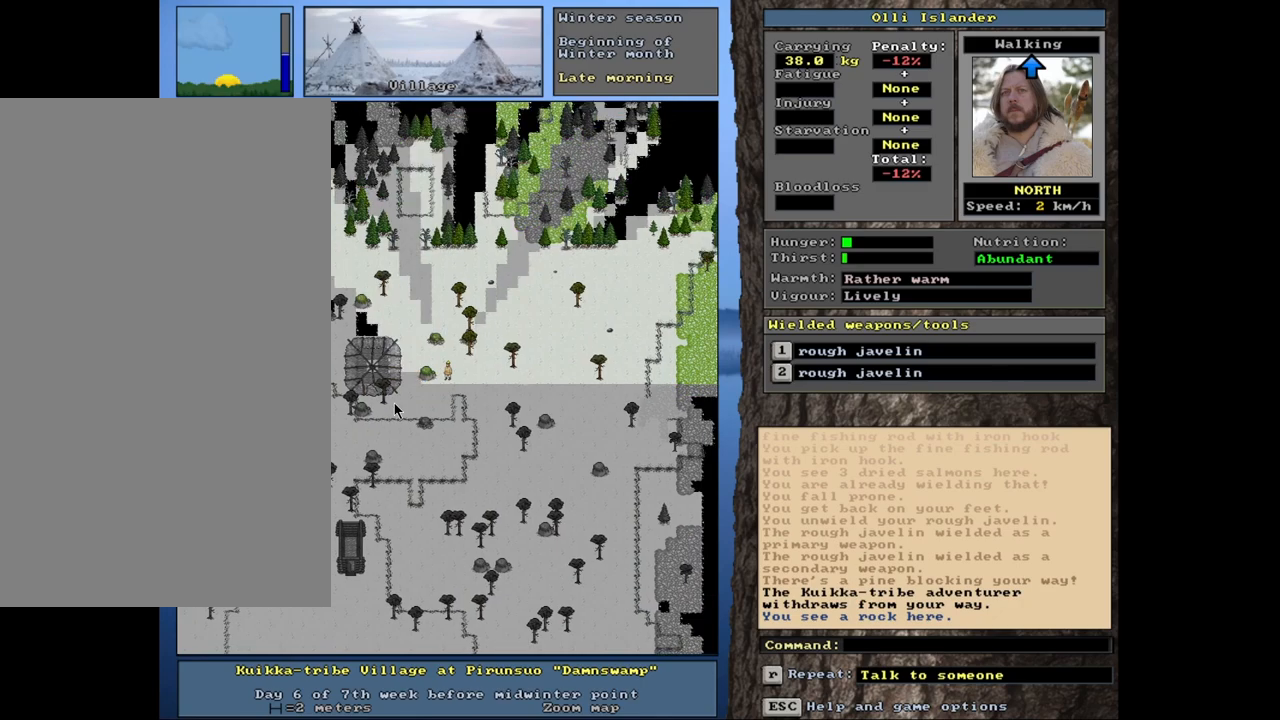
{"keys": ["ctrl_l"], "mouse": [], "events": []}
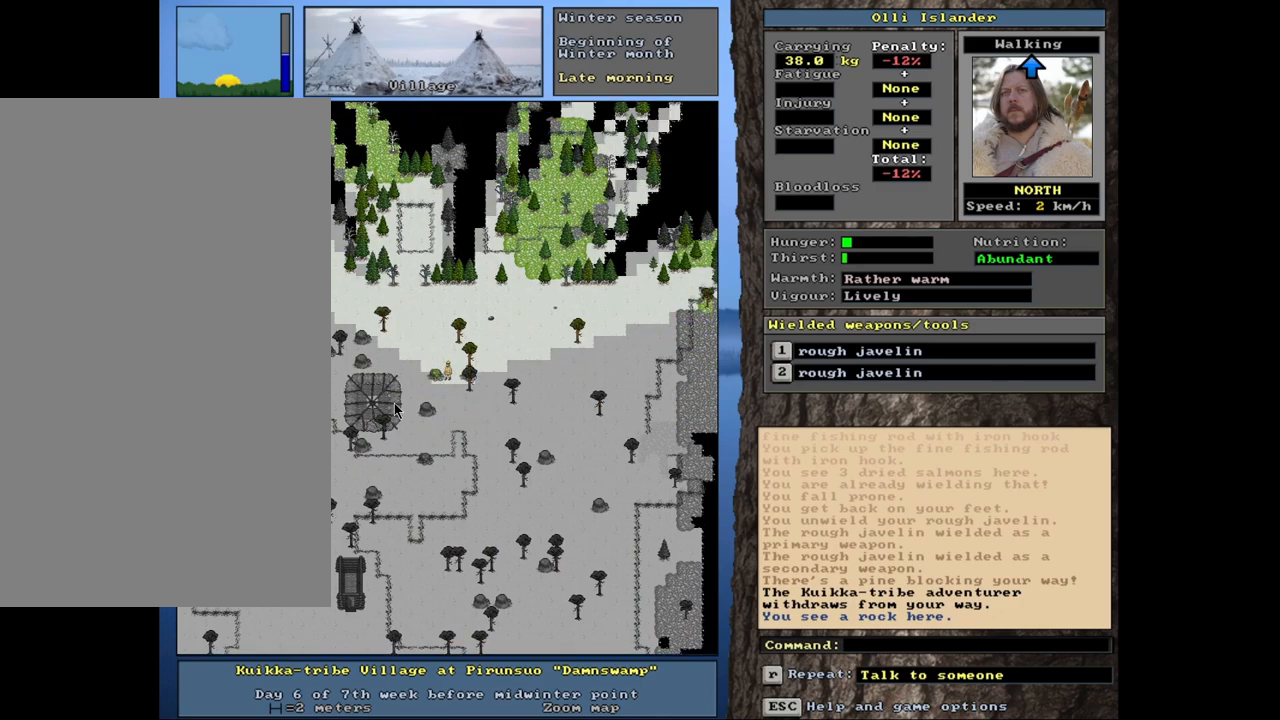
{"keys": ["ctrl_l"], "mouse": [], "events": []}
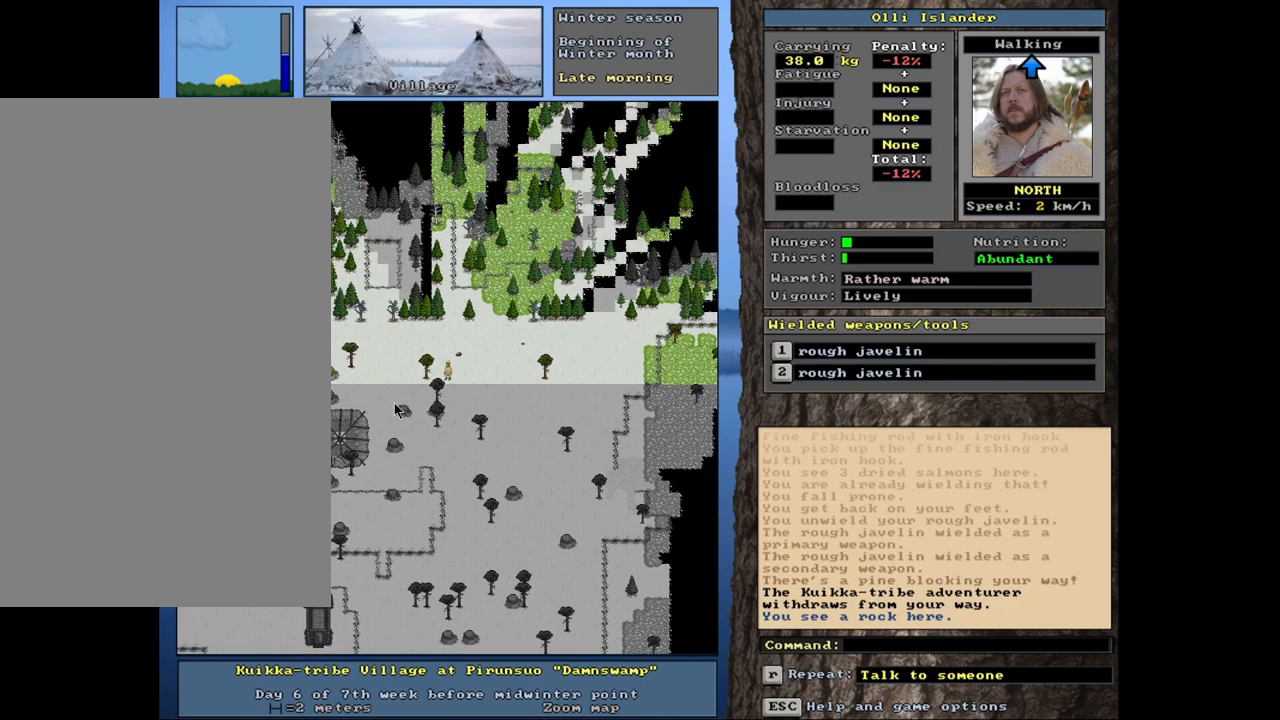
{"keys": ["ctrl_l"], "mouse": [], "events": []}
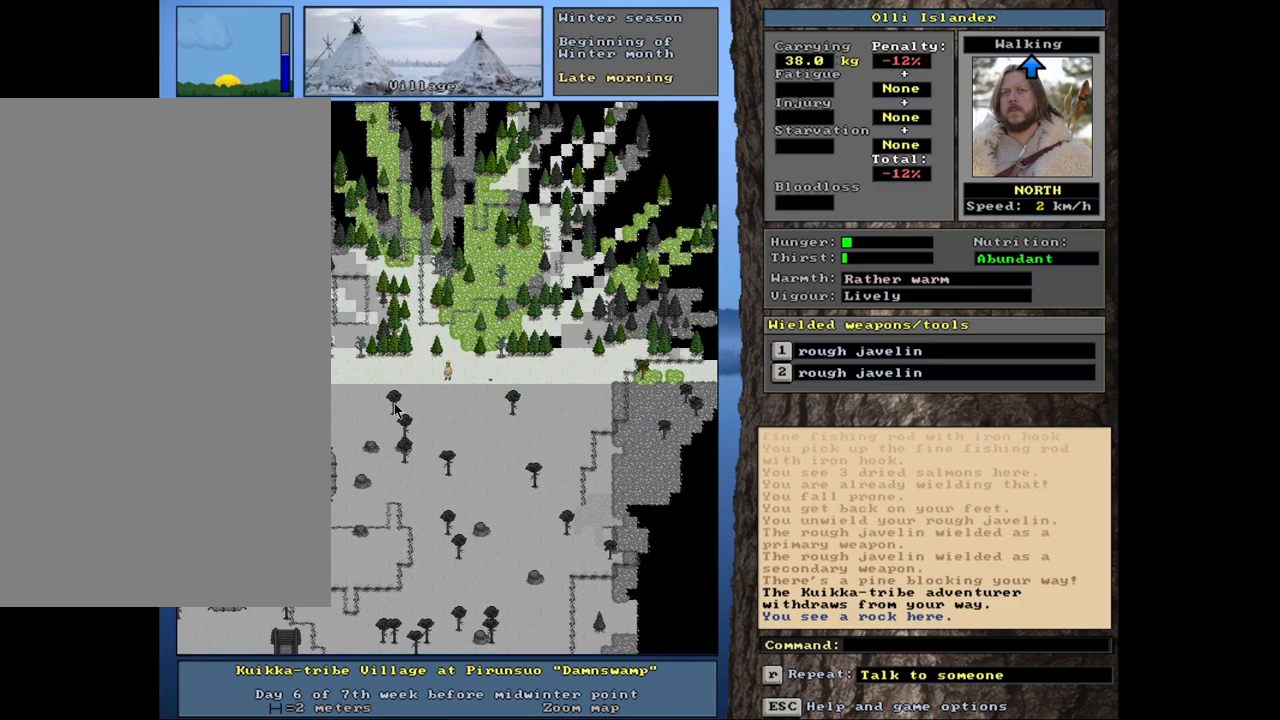
{"keys": ["ctrl_l"], "mouse": [], "events": []}
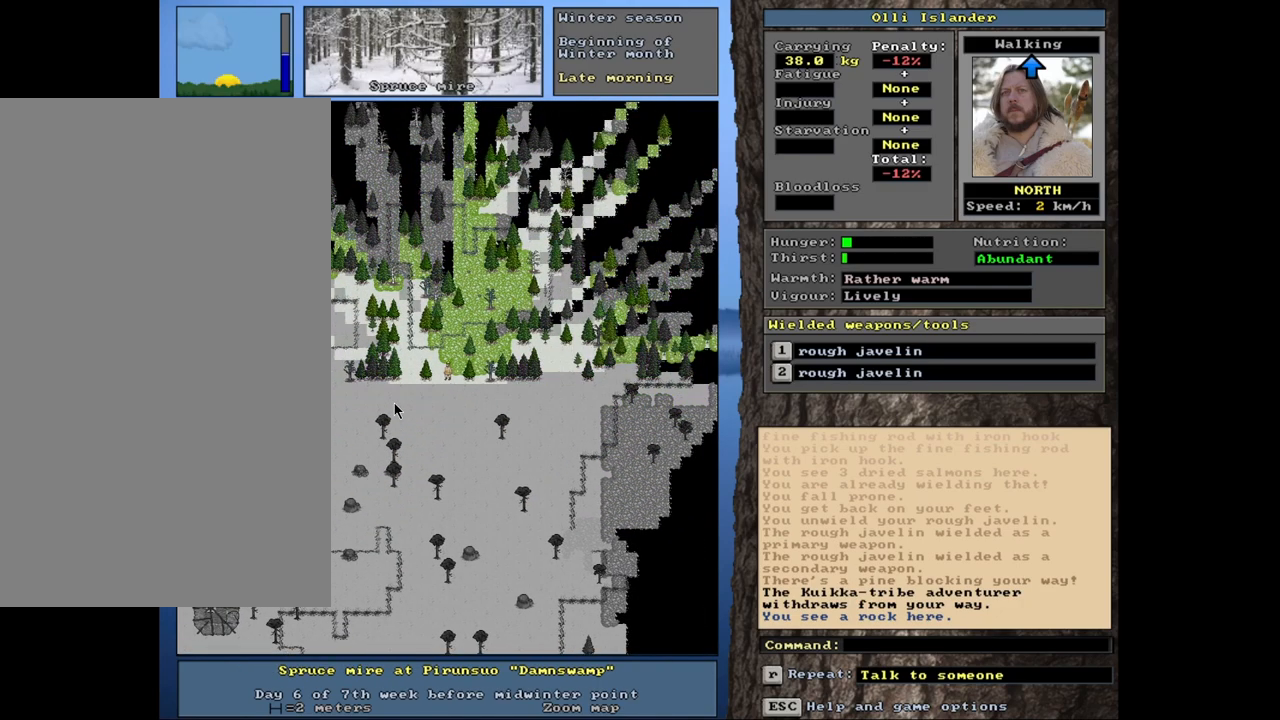
{"keys": ["ctrl_l"], "mouse": [], "events": []}
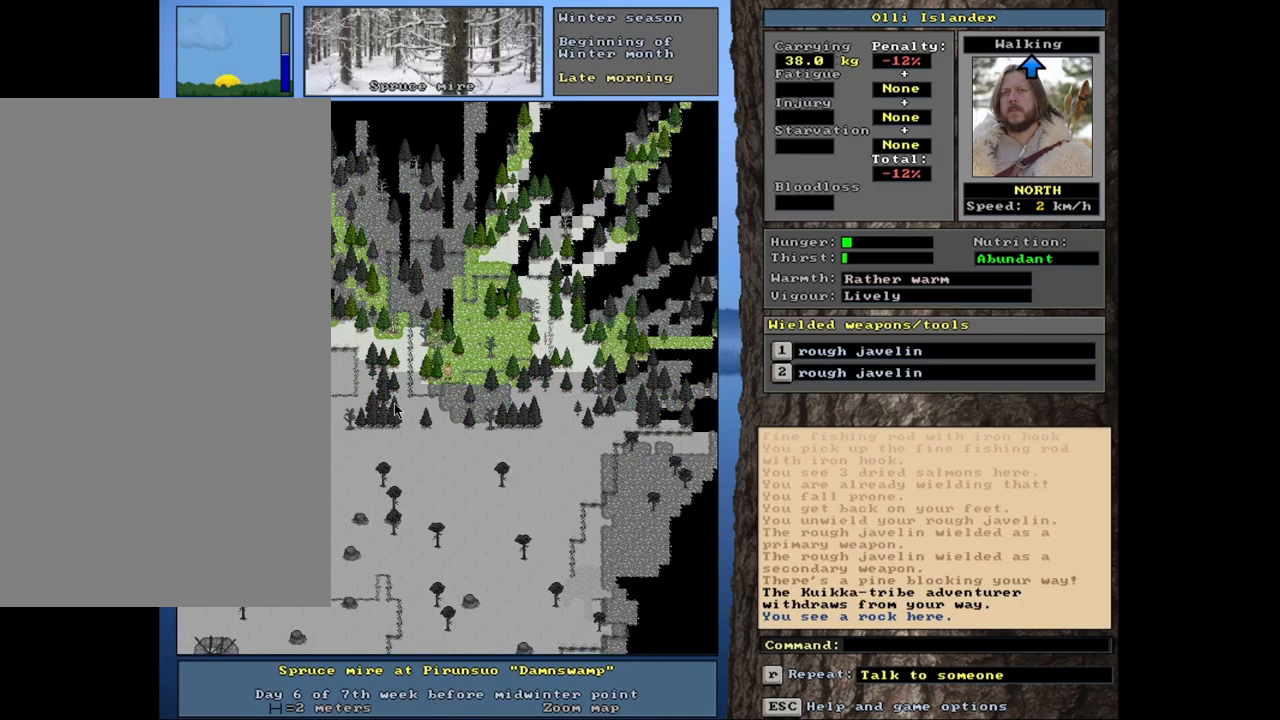
{"keys": ["ctrl_l"], "mouse": [], "events": []}
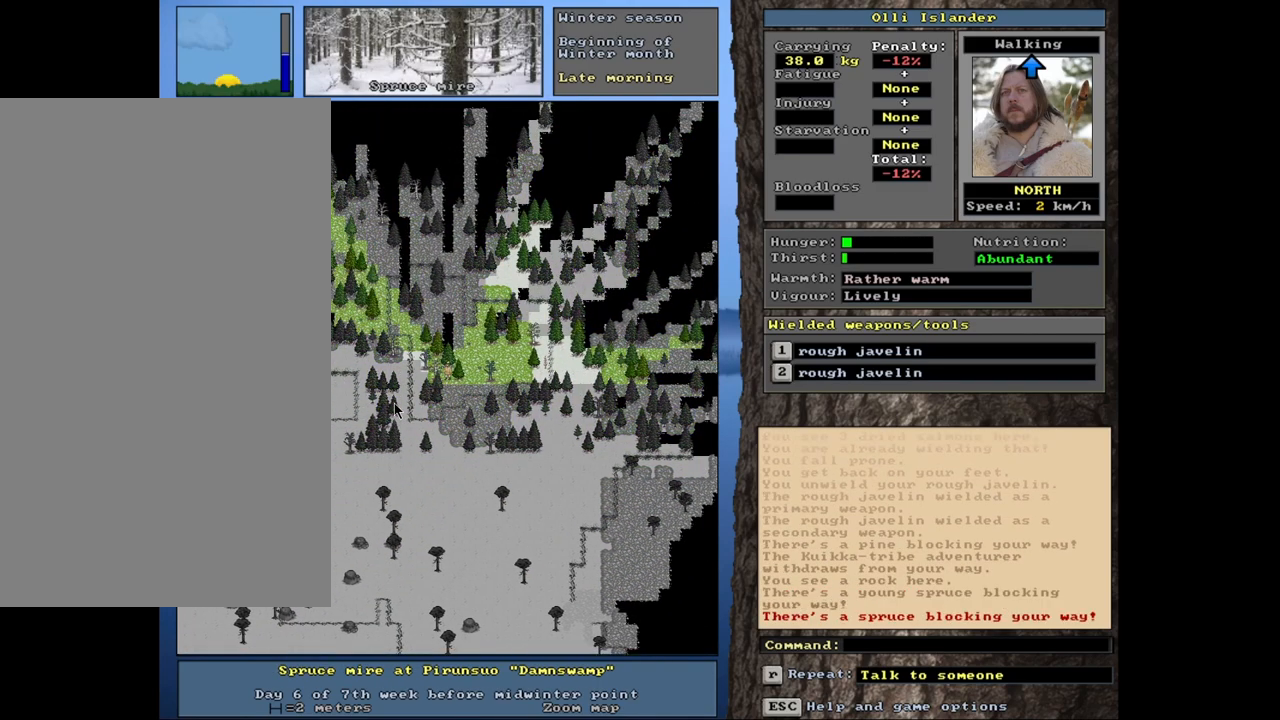
{"keys": ["ctrl_l"], "mouse": [], "events": []}